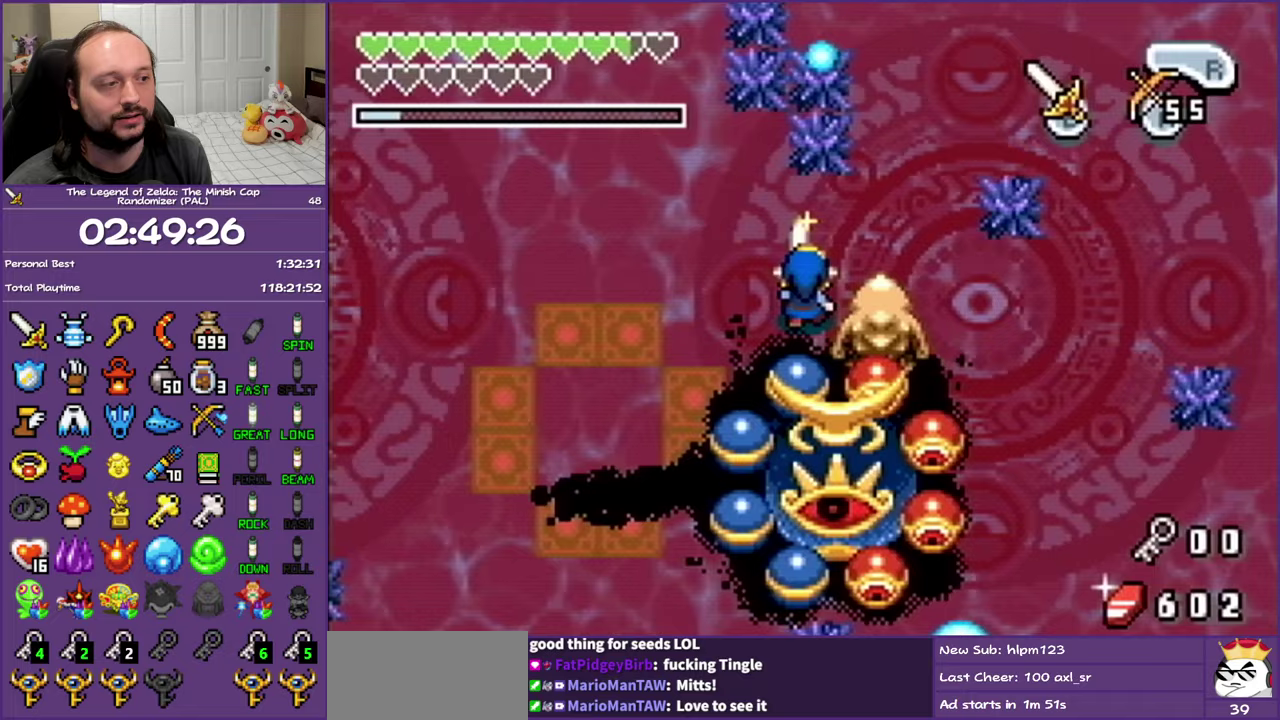
Gameplay with a controller (Nintendo layout); each line is a JSON object with the inputs held at the frame after it. "events" lists button and stick changes between this image and that frame as [ms after this image, input, new state], when the widget could be followed in between. Not read: L3 R3 left_stick right_stick.
{"buttons": ["B", "DPAD_LEFT"], "events": [[167, "DPAD_UP", "down"], [433, "DPAD_UP", "up"]]}
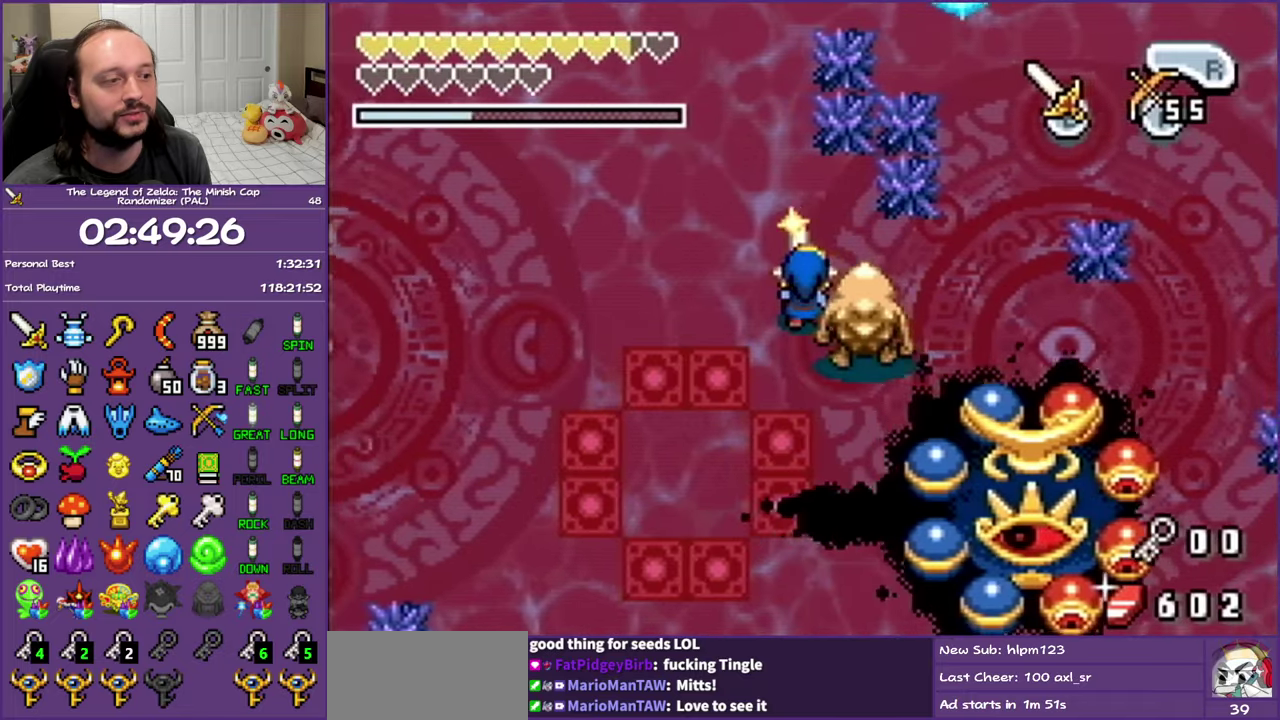
{"buttons": ["B", "DPAD_LEFT"], "events": []}
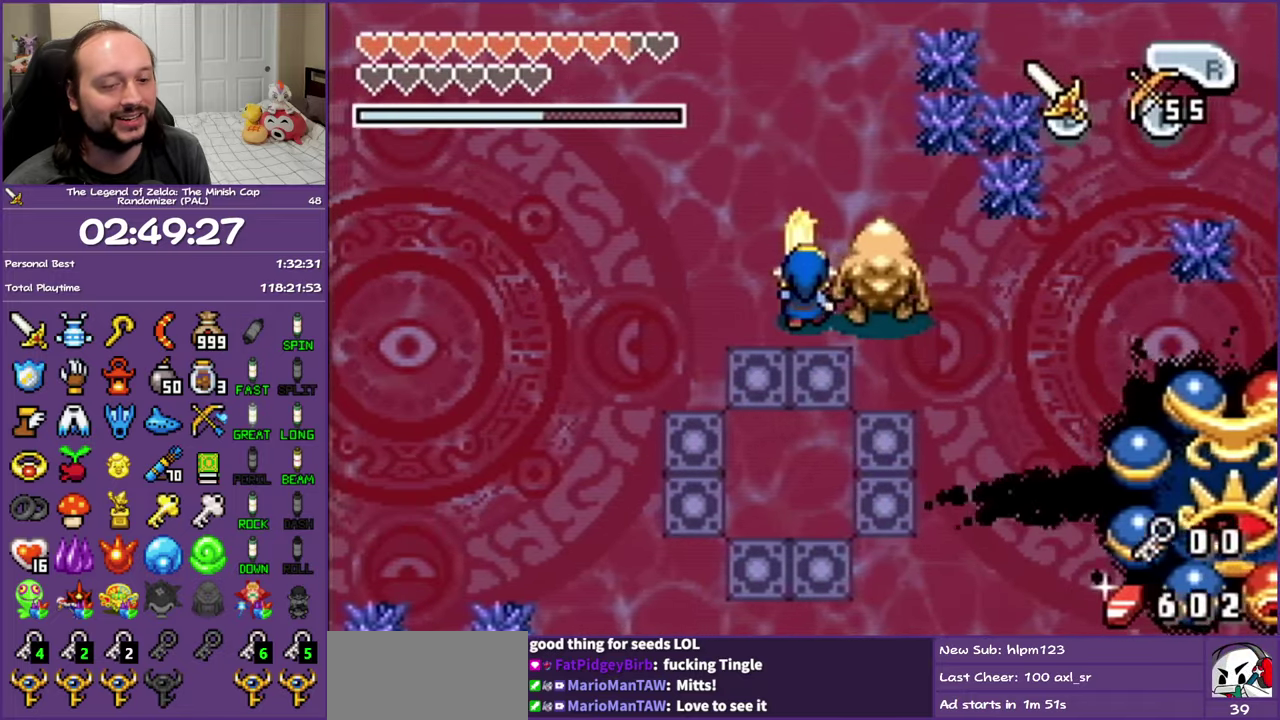
{"buttons": ["B"], "events": [[250, "DPAD_LEFT", "up"]]}
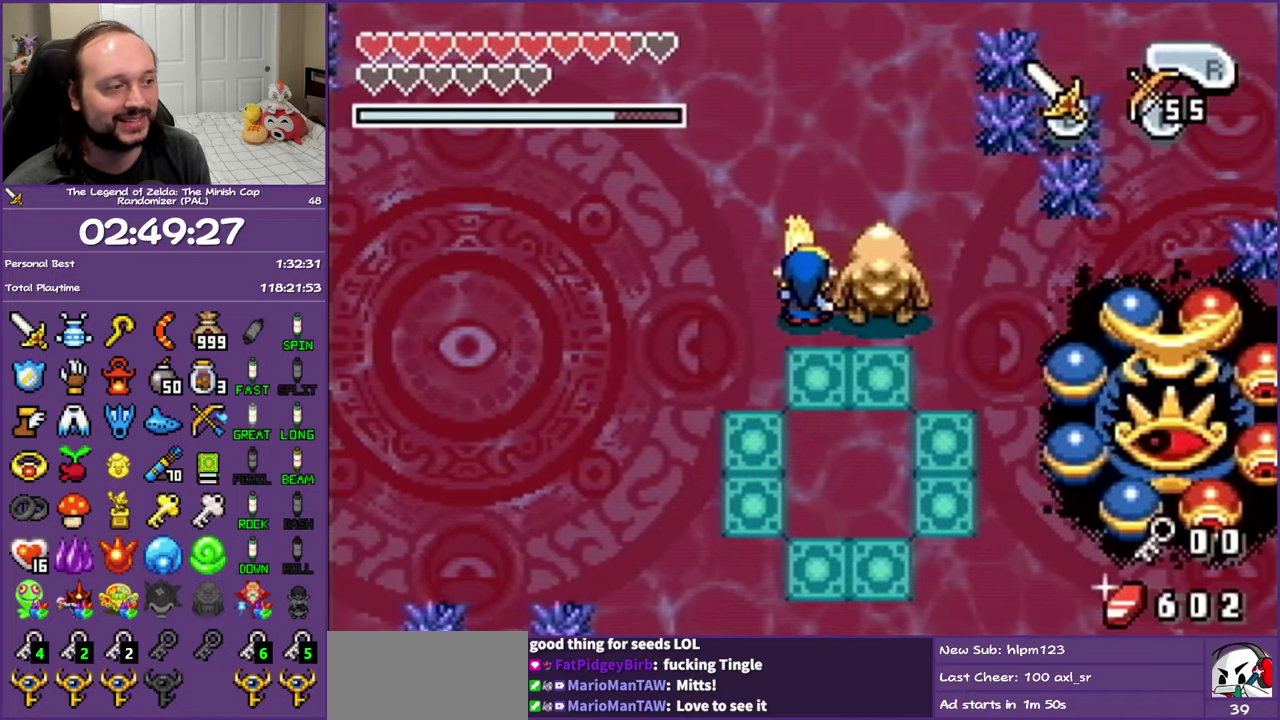
{"buttons": ["B", "DPAD_LEFT"], "events": [[250, "DPAD_LEFT", "down"]]}
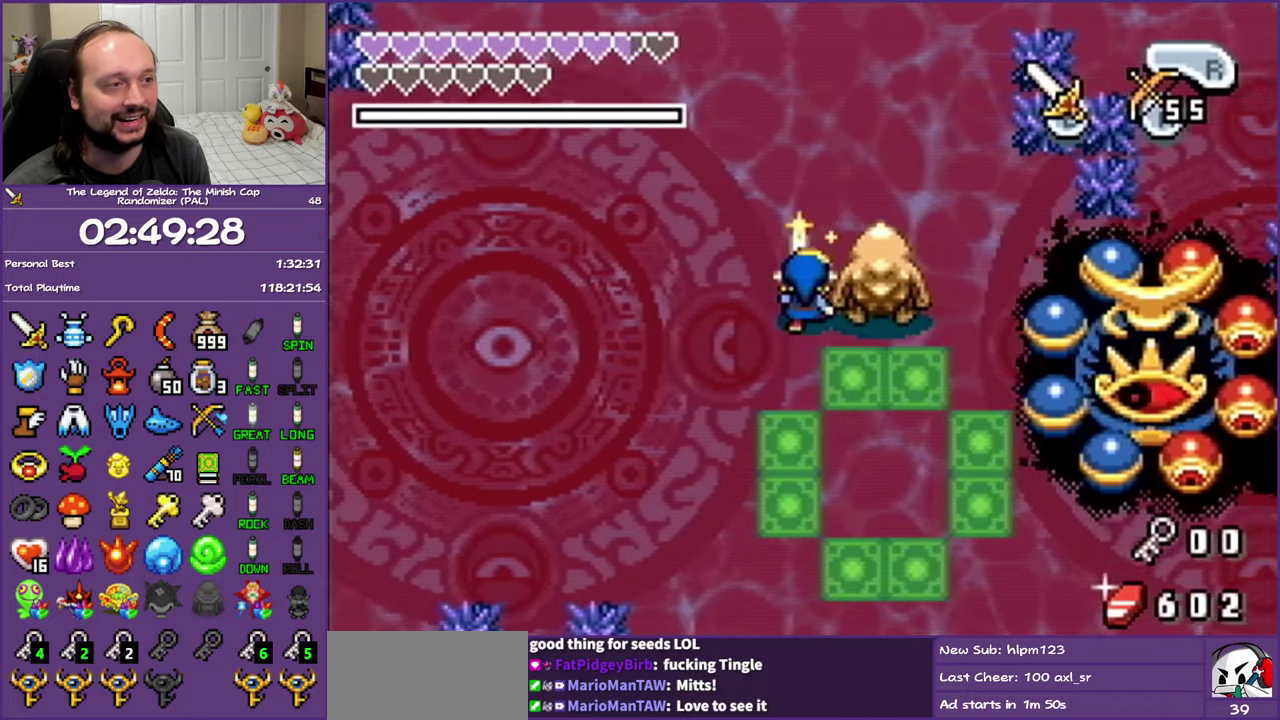
{"buttons": ["B", "DPAD_DOWN"], "events": [[100, "DPAD_DOWN", "down"], [367, "DPAD_LEFT", "up"]]}
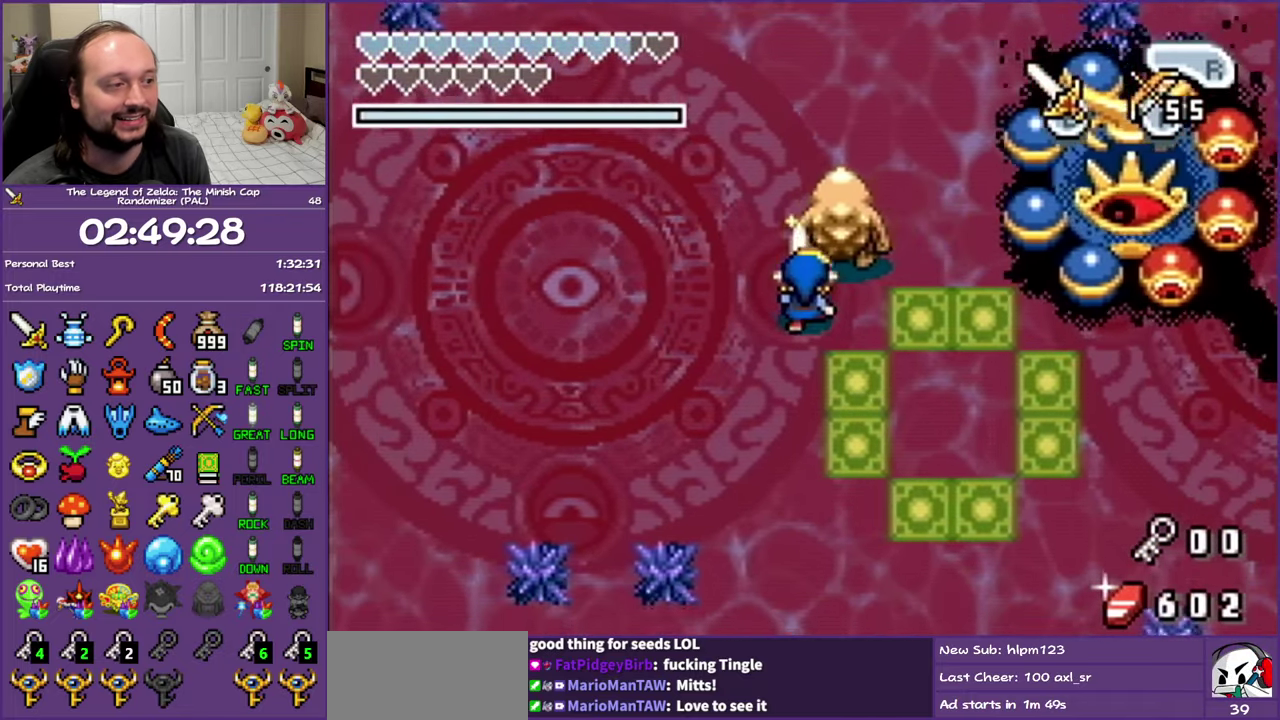
{"buttons": ["B", "DPAD_DOWN"], "events": []}
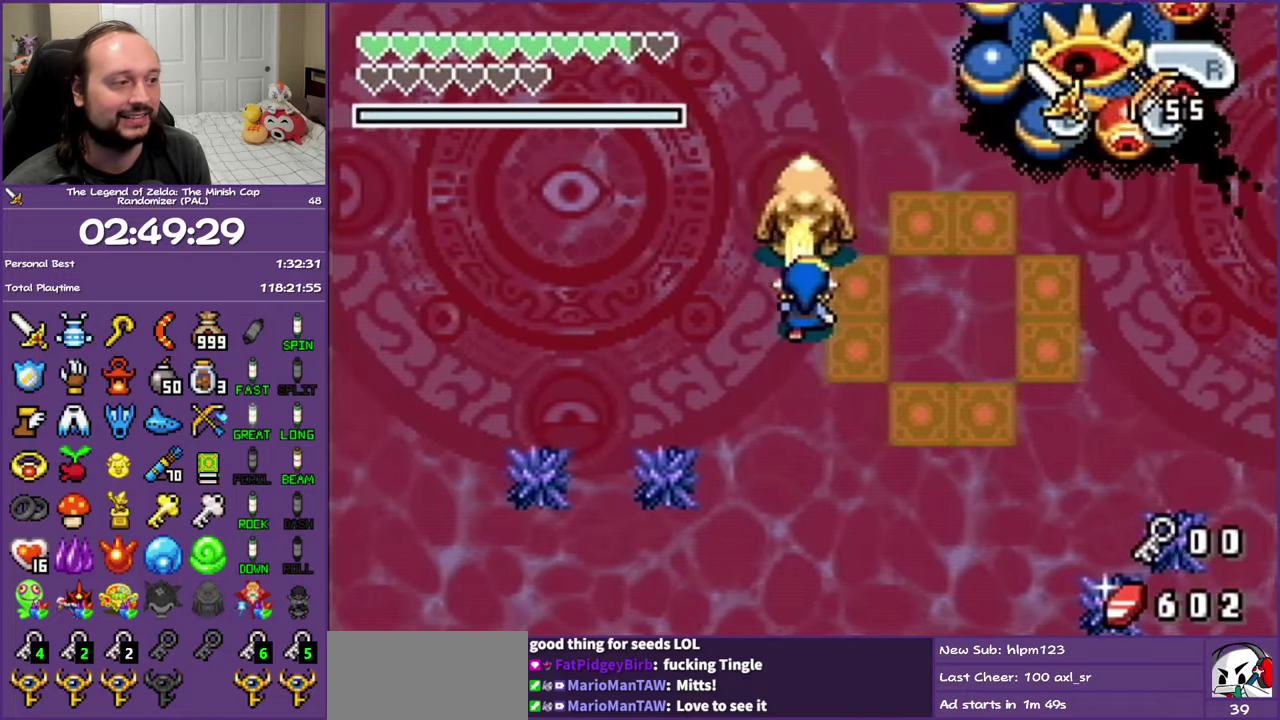
{"buttons": ["B", "DPAD_RIGHT"], "events": [[283, "DPAD_RIGHT", "down"], [483, "DPAD_DOWN", "up"]]}
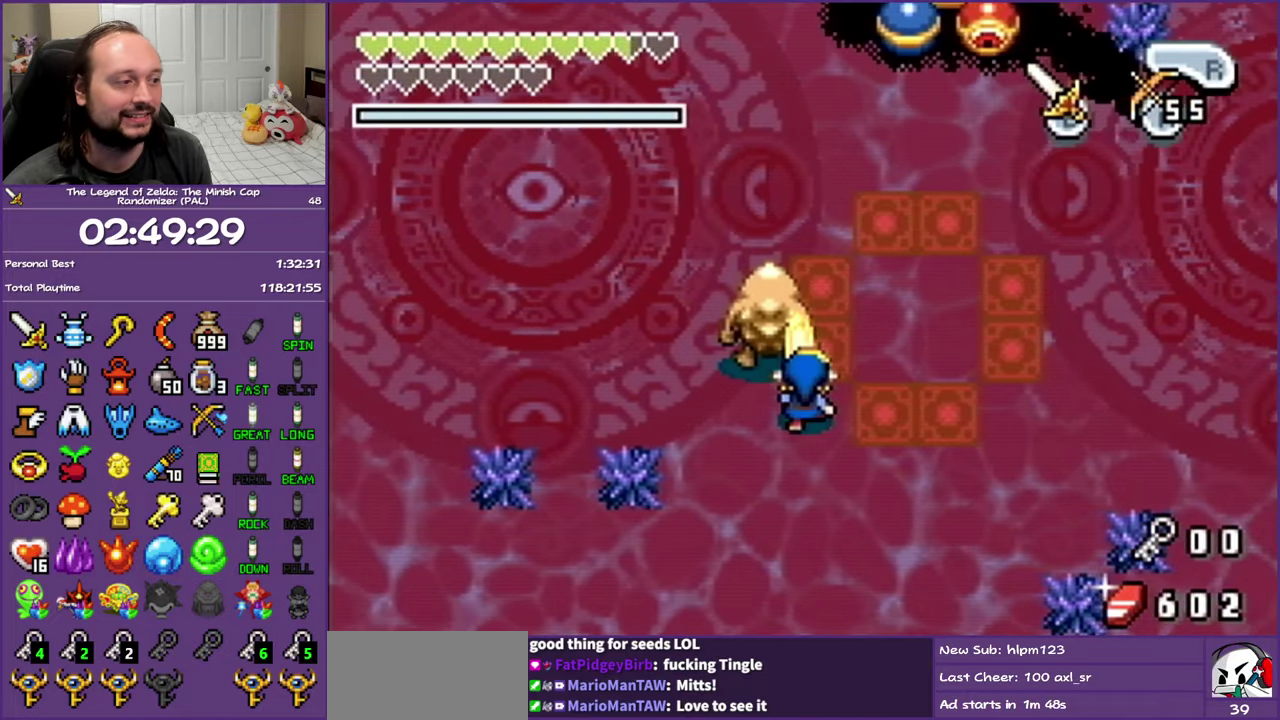
{"buttons": ["B", "DPAD_RIGHT"], "events": []}
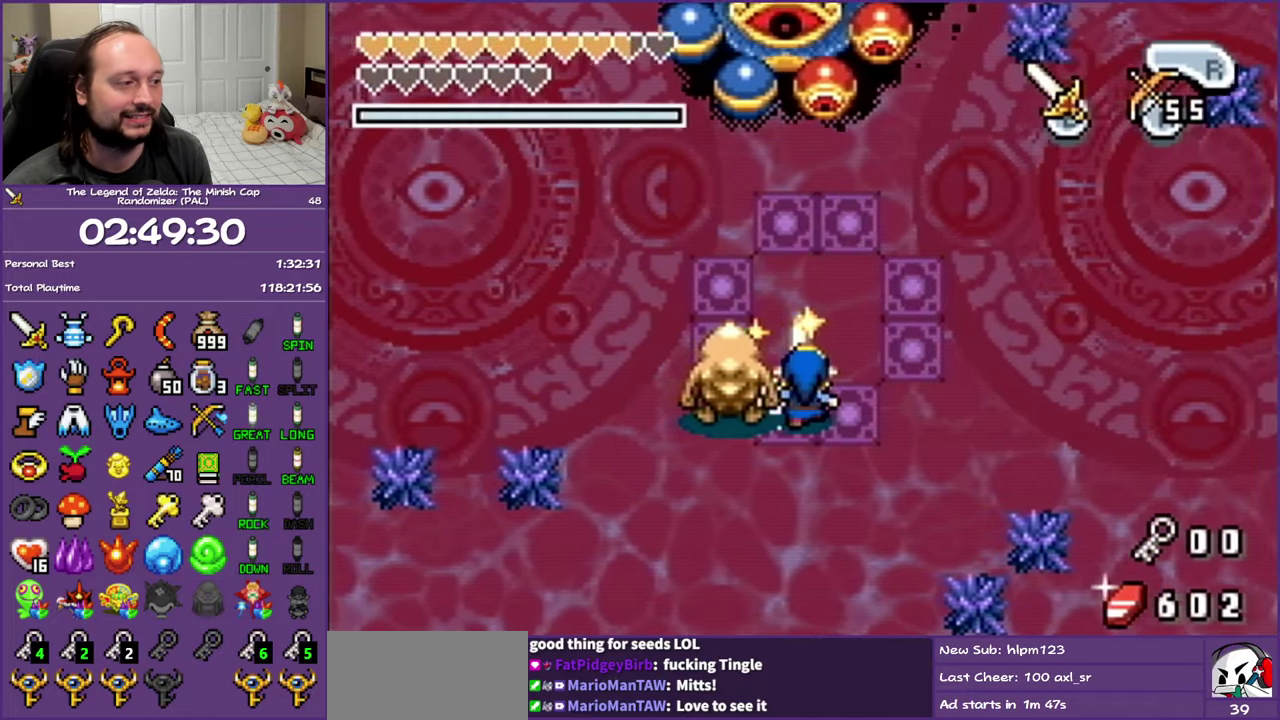
{"buttons": ["B", "DPAD_UP", "DPAD_RIGHT"], "events": [[17, "DPAD_UP", "down"], [67, "DPAD_RIGHT", "up"], [383, "DPAD_RIGHT", "down"]]}
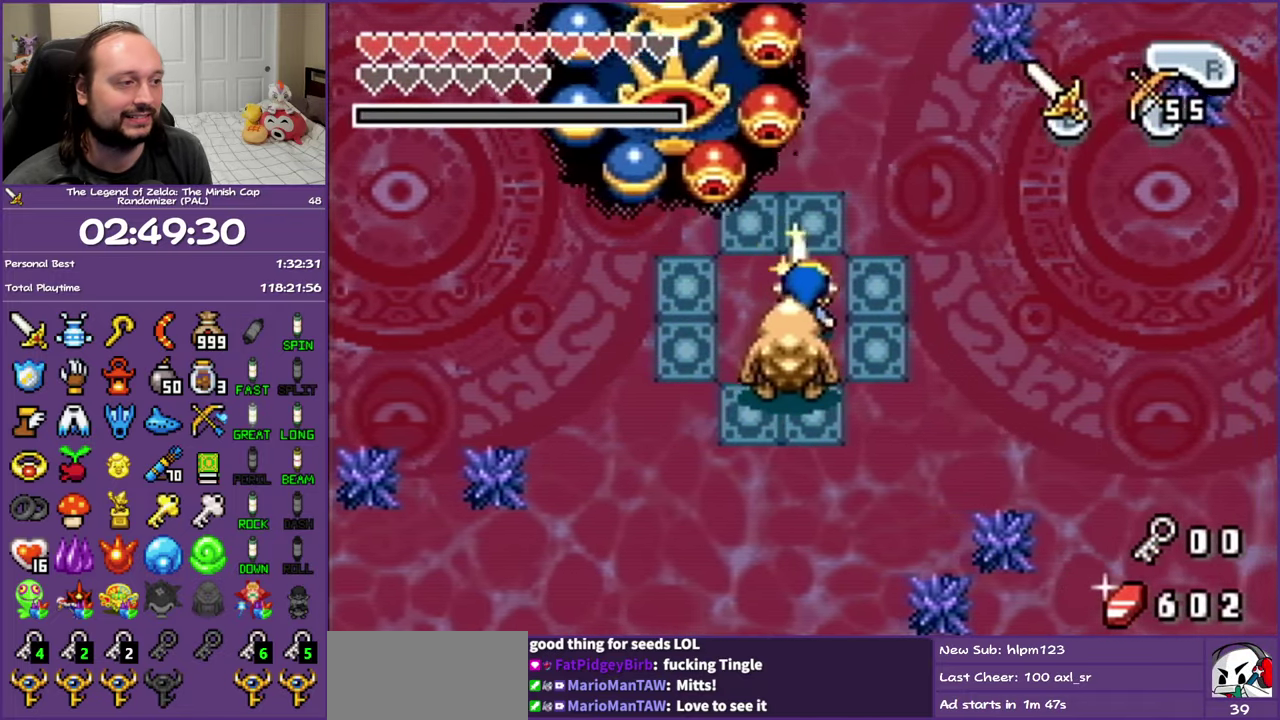
{"buttons": ["B", "DPAD_LEFT"], "events": [[33, "DPAD_RIGHT", "up"], [33, "DPAD_UP", "up"], [483, "DPAD_LEFT", "down"]]}
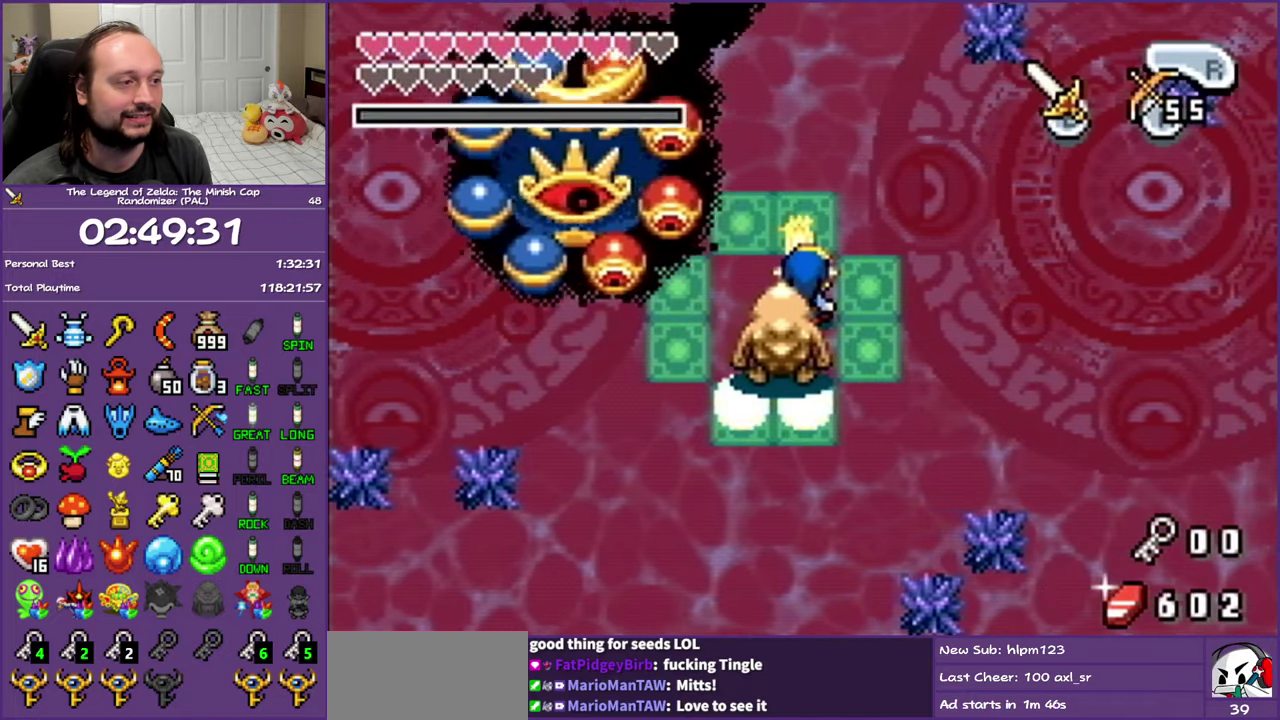
{"buttons": ["B", "DPAD_RIGHT"], "events": [[33, "DPAD_UP", "down"], [317, "DPAD_LEFT", "up"], [433, "DPAD_RIGHT", "down"], [500, "DPAD_UP", "up"]]}
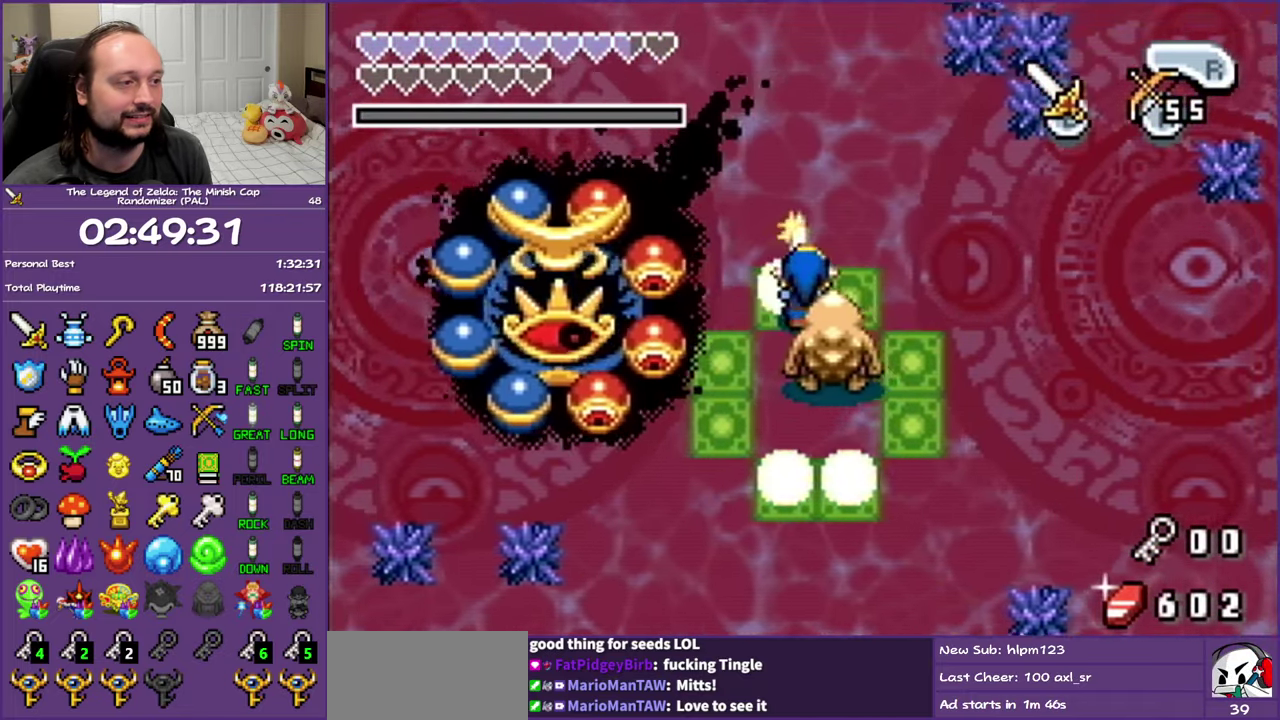
{"buttons": ["DPAD_DOWN", "DPAD_LEFT"], "events": [[150, "DPAD_DOWN", "down"], [200, "DPAD_RIGHT", "up"], [250, "DPAD_LEFT", "down"], [333, "B", "up"]]}
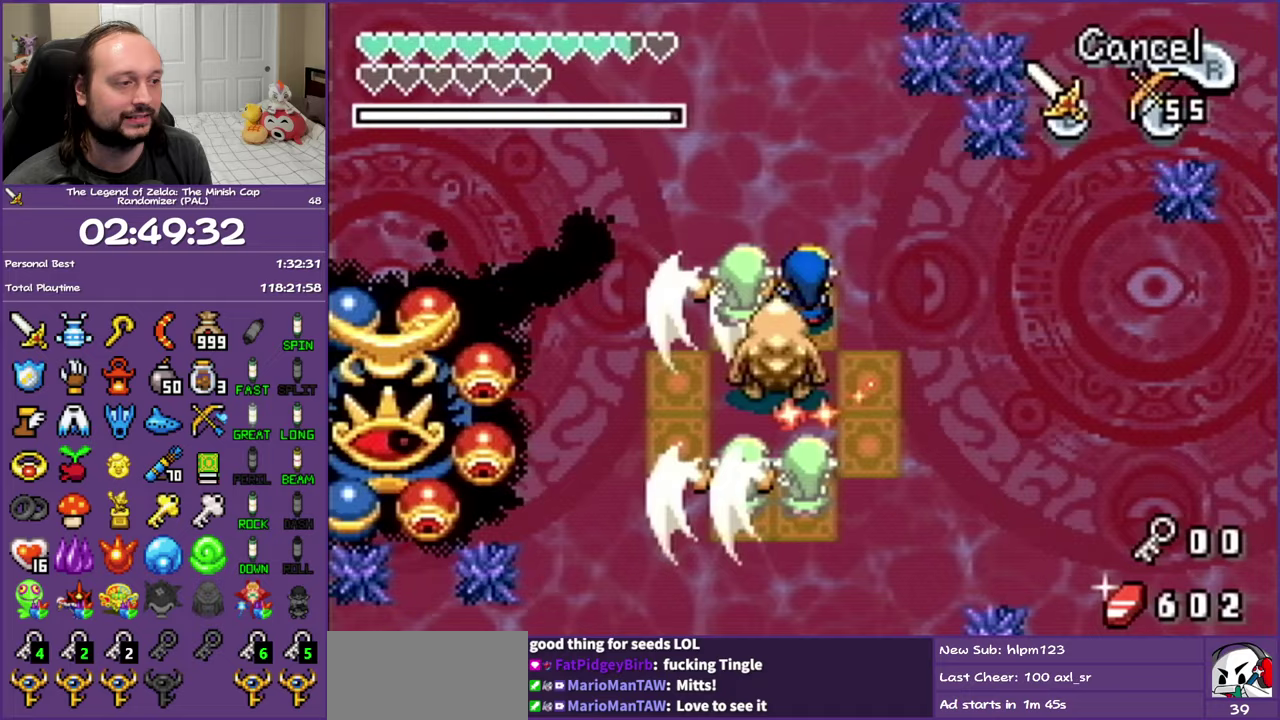
{"buttons": ["DPAD_LEFT"], "events": [[367, "DPAD_DOWN", "up"]]}
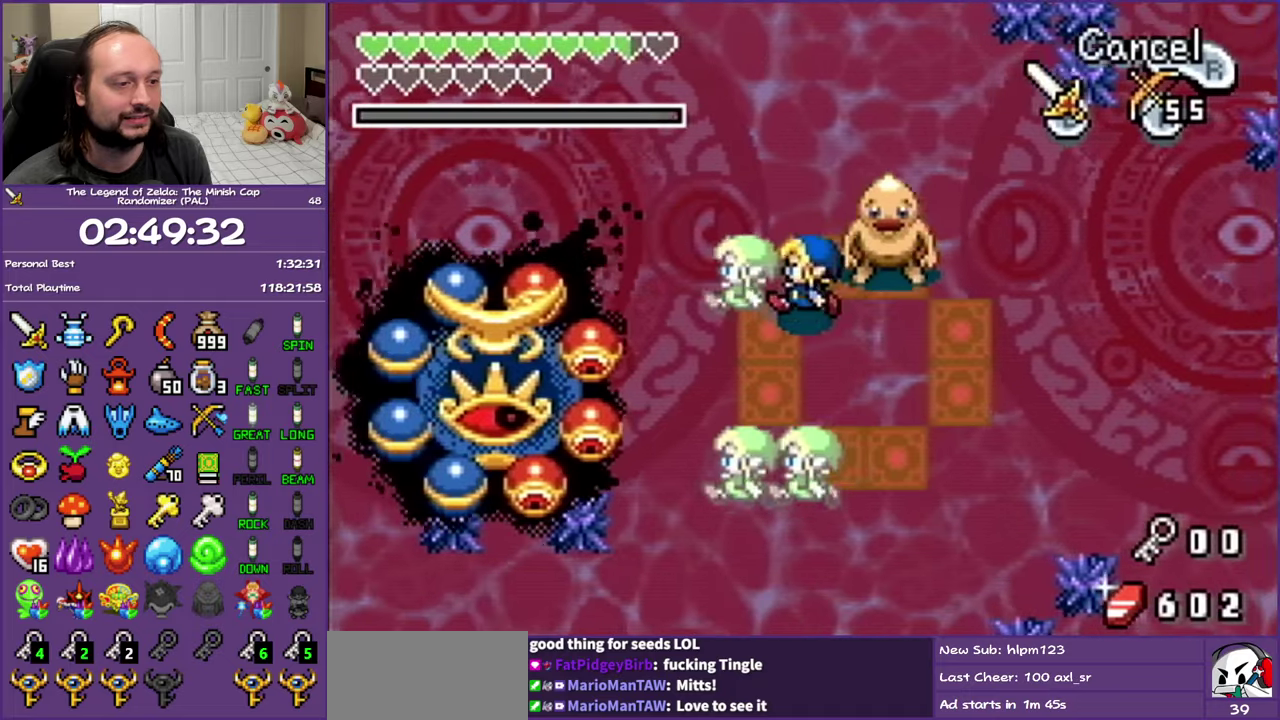
{"buttons": ["DPAD_RIGHT"], "events": [[133, "DPAD_DOWN", "down"], [150, "B", "down"], [167, "DPAD_LEFT", "up"], [283, "DPAD_DOWN", "up"], [367, "DPAD_RIGHT", "down"], [450, "B", "up"]]}
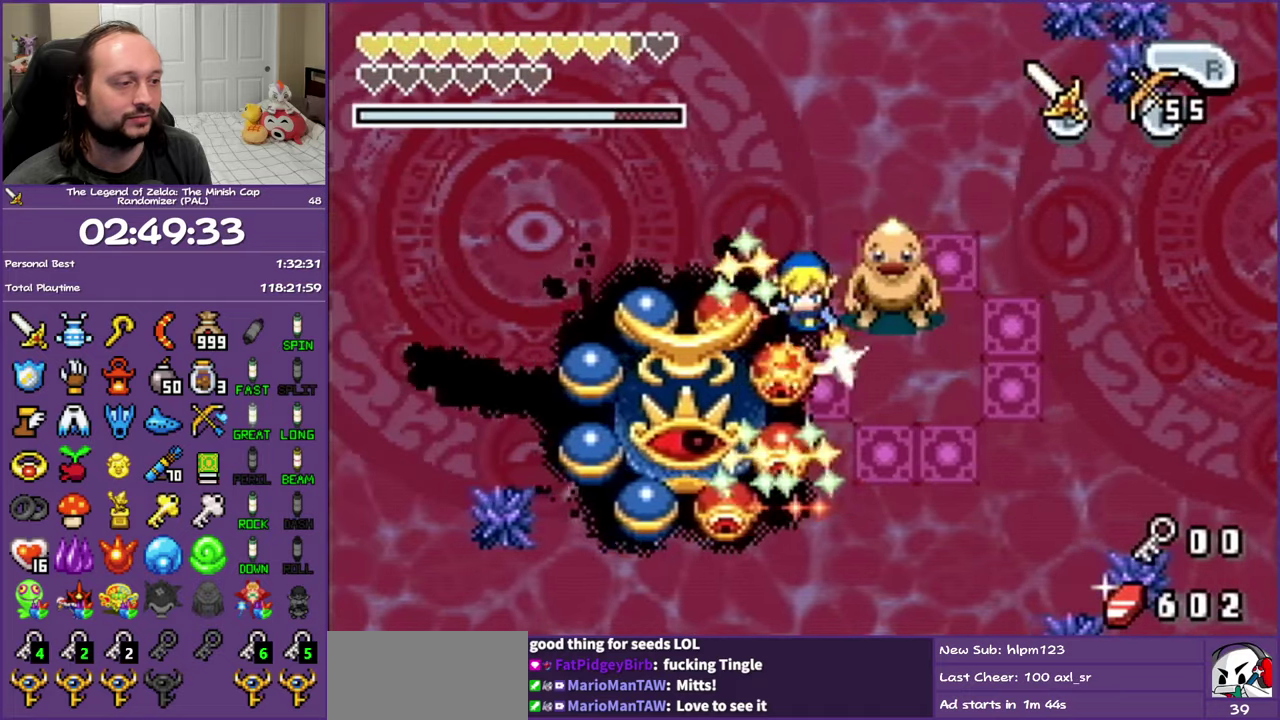
{"buttons": ["B"], "events": [[333, "B", "down"], [433, "DPAD_RIGHT", "up"]]}
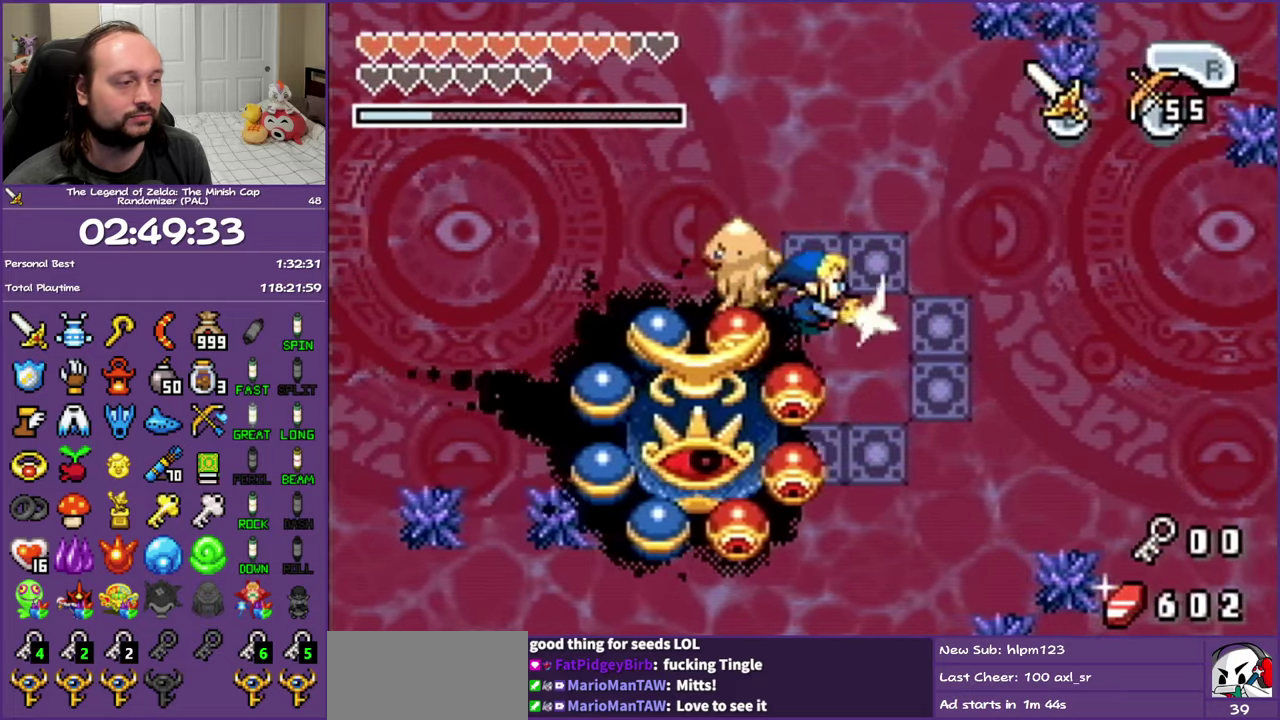
{"buttons": ["B", "DPAD_UP", "DPAD_LEFT"], "events": [[133, "DPAD_UP", "down"], [483, "DPAD_LEFT", "down"]]}
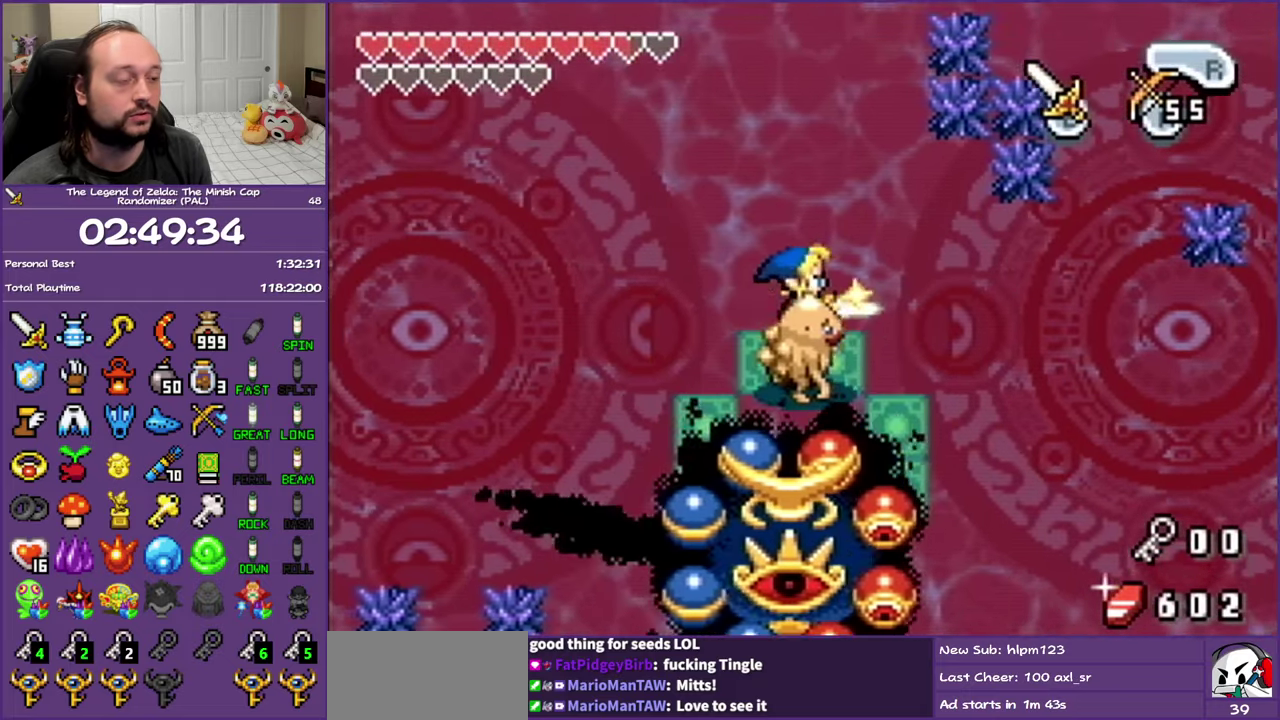
{"buttons": ["B", "DPAD_DOWN", "DPAD_LEFT"], "events": [[283, "DPAD_UP", "up"], [467, "DPAD_DOWN", "down"]]}
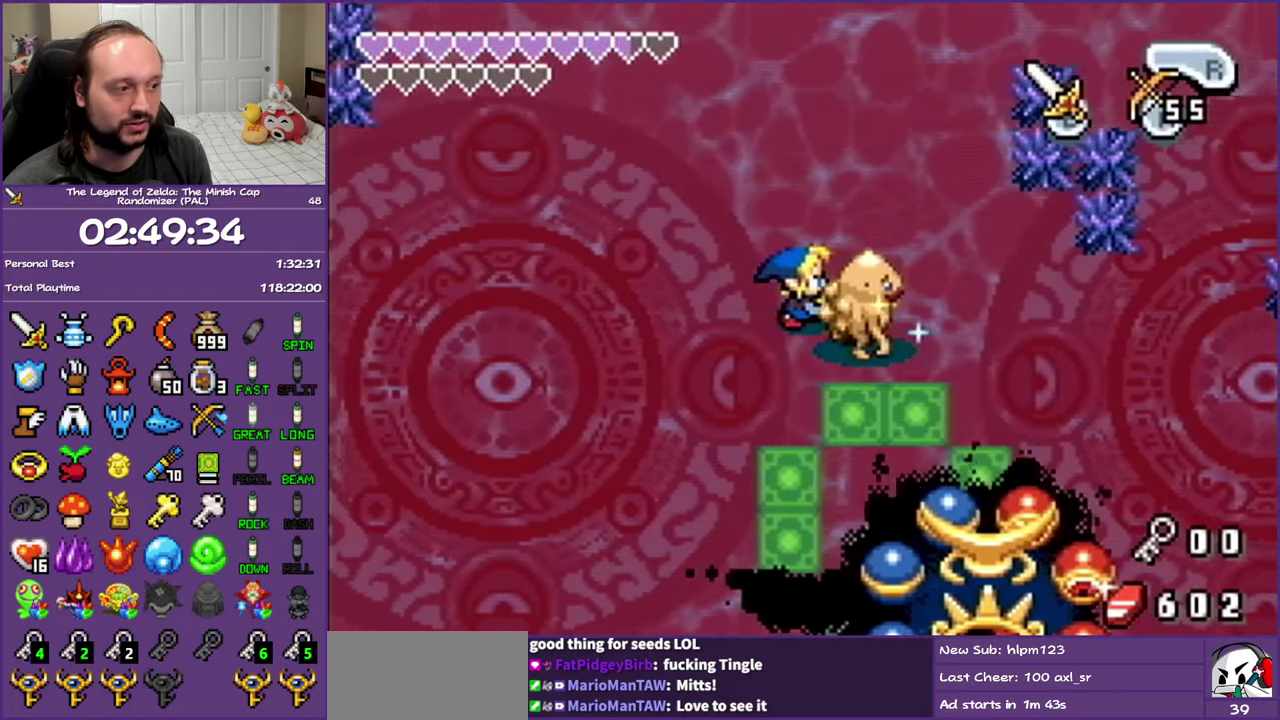
{"buttons": ["B"], "events": [[67, "DPAD_LEFT", "up"], [150, "DPAD_RIGHT", "down"], [217, "DPAD_RIGHT", "up"], [250, "DPAD_DOWN", "up"]]}
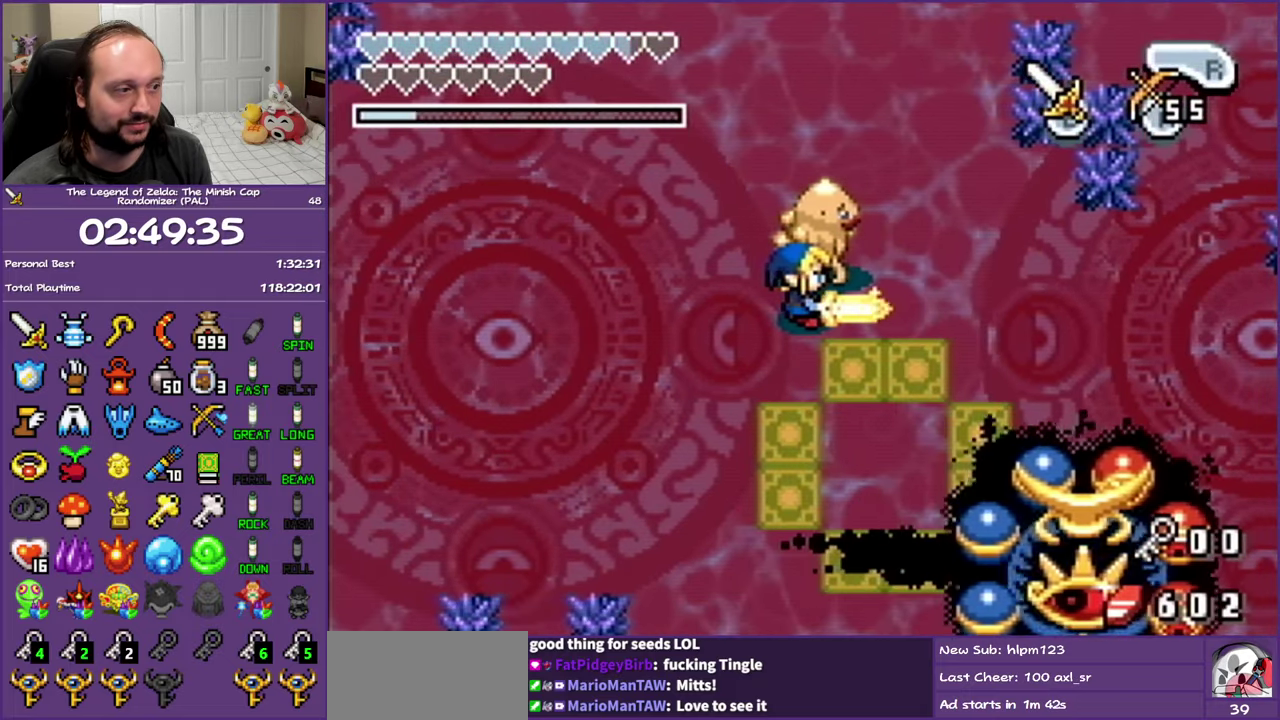
{"buttons": ["B"], "events": []}
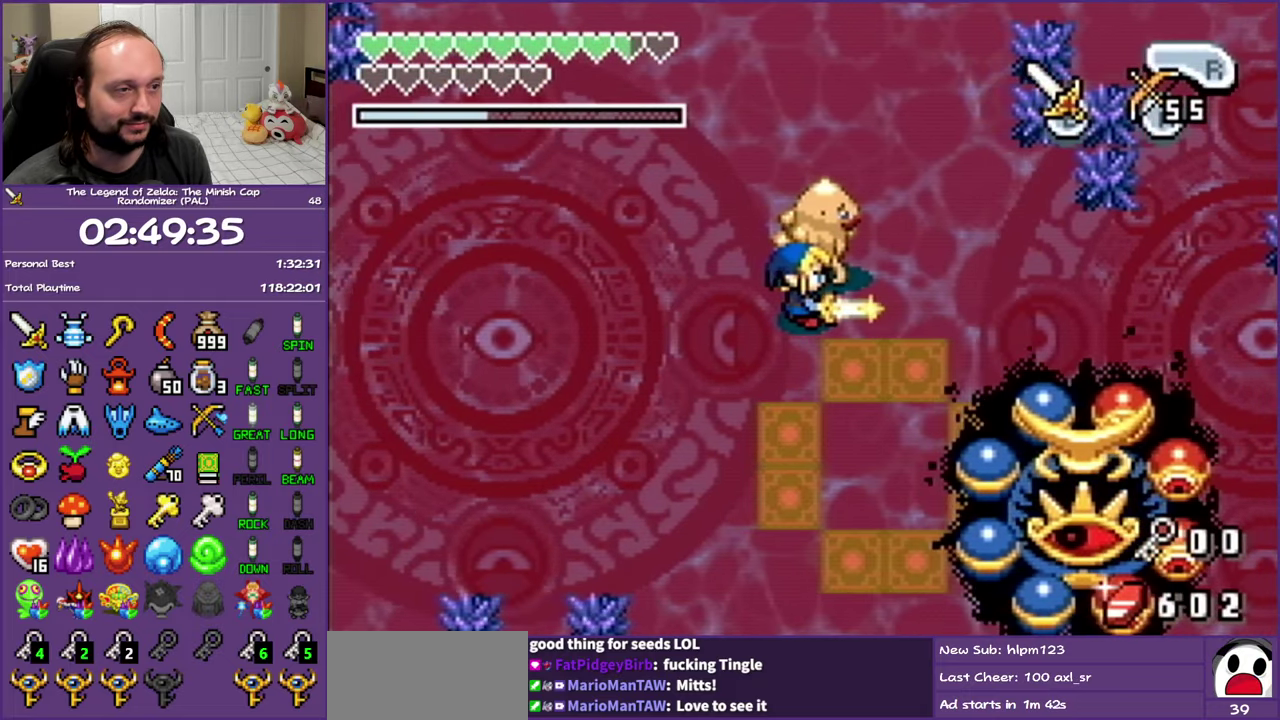
{"buttons": ["B"], "events": []}
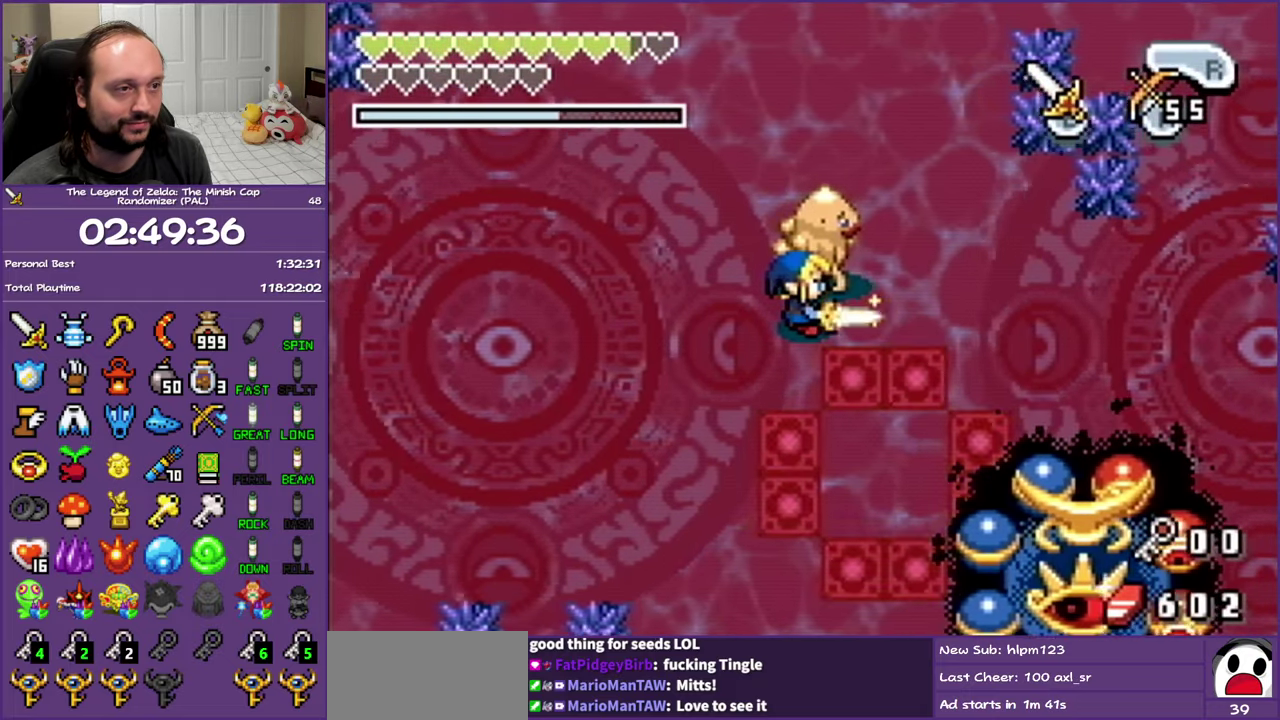
{"buttons": ["B"], "events": []}
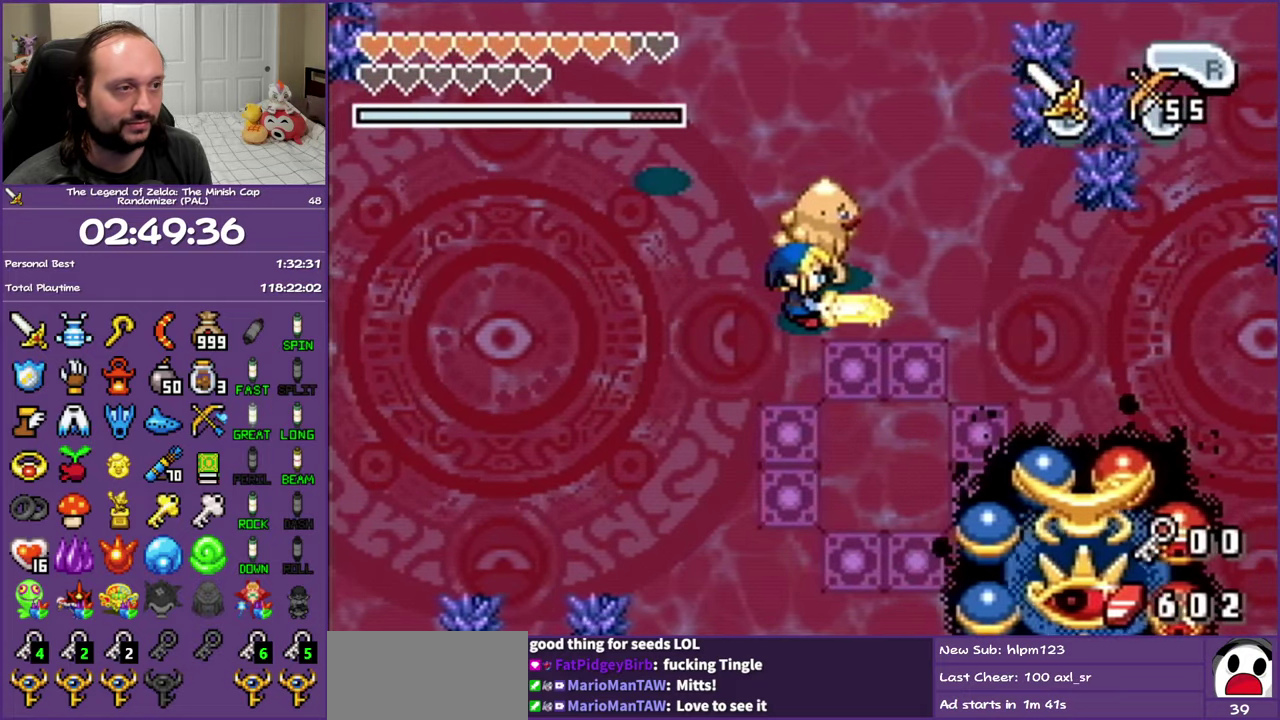
{"buttons": ["B", "DPAD_DOWN", "DPAD_RIGHT"], "events": [[333, "DPAD_DOWN", "down"], [333, "DPAD_RIGHT", "down"]]}
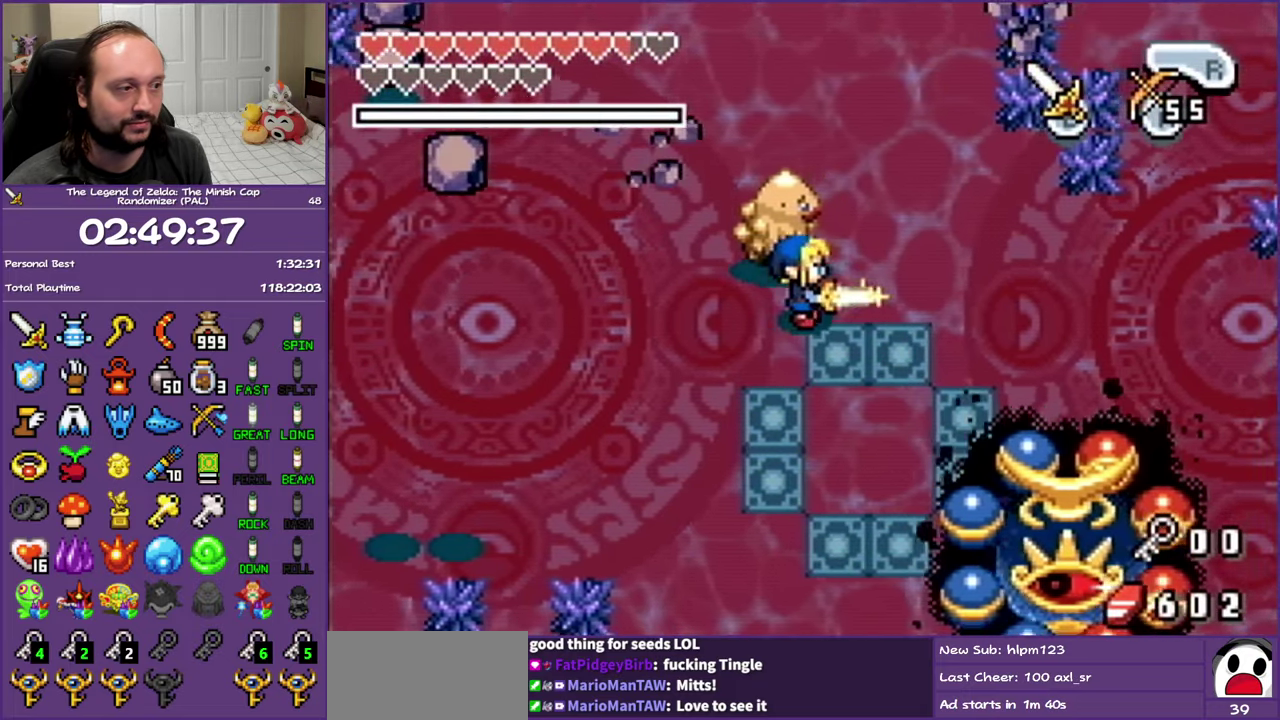
{"buttons": ["B", "DPAD_UP", "DPAD_LEFT"], "events": [[117, "DPAD_DOWN", "up"], [250, "DPAD_UP", "down"], [367, "DPAD_RIGHT", "up"], [450, "DPAD_LEFT", "down"]]}
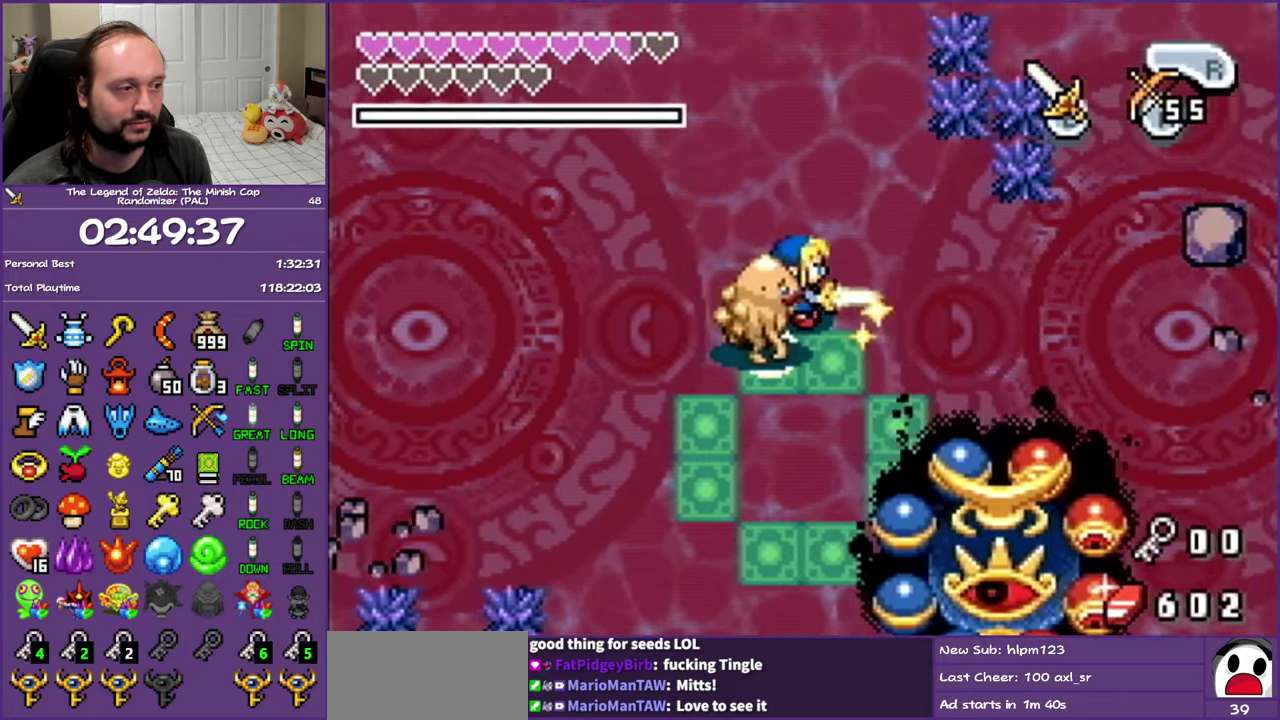
{"buttons": ["B", "DPAD_DOWN", "DPAD_LEFT"], "events": [[100, "DPAD_UP", "up"], [450, "DPAD_DOWN", "down"]]}
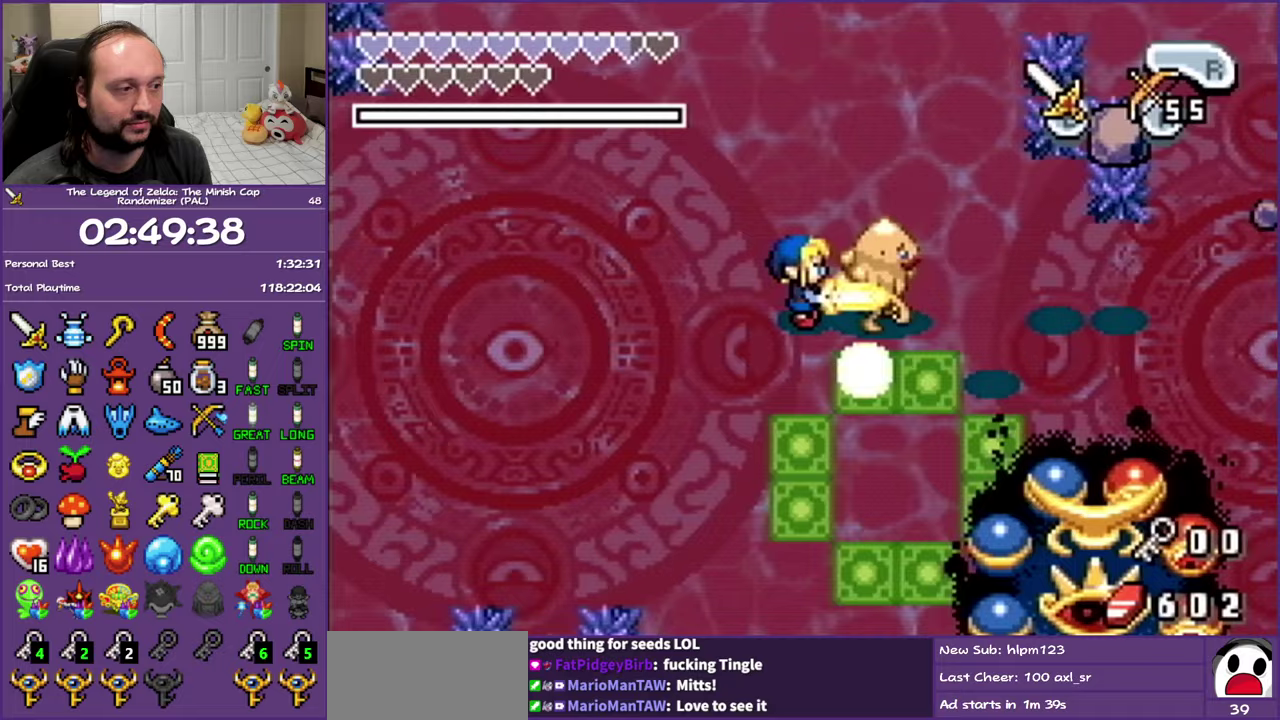
{"buttons": ["B", "DPAD_DOWN", "DPAD_LEFT"], "events": []}
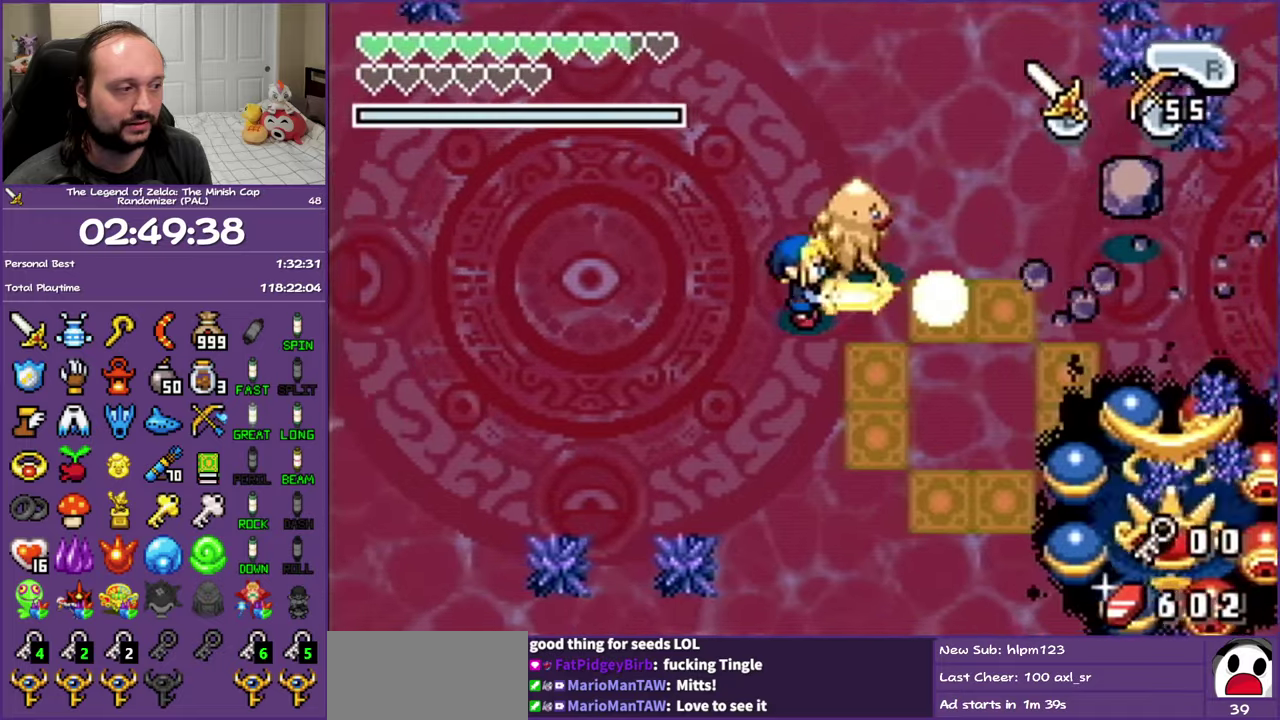
{"buttons": ["B", "DPAD_DOWN", "DPAD_LEFT"], "events": []}
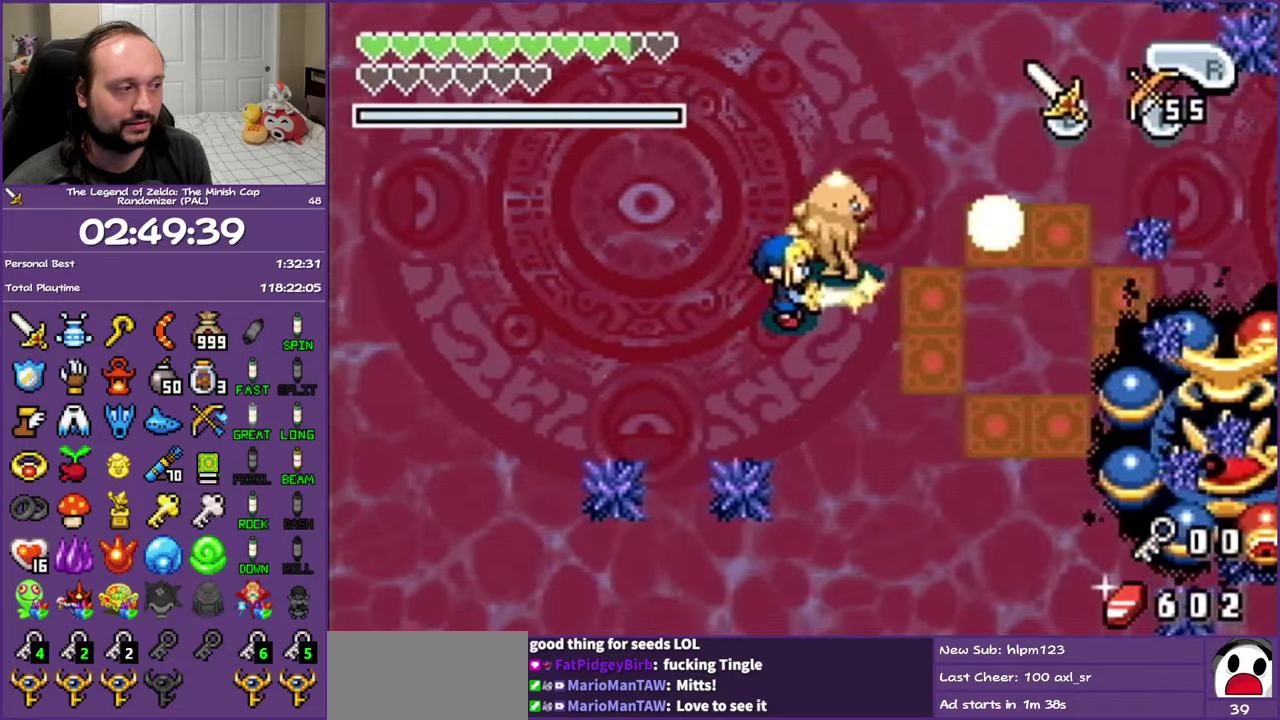
{"buttons": ["B", "DPAD_LEFT"], "events": [[250, "DPAD_DOWN", "up"]]}
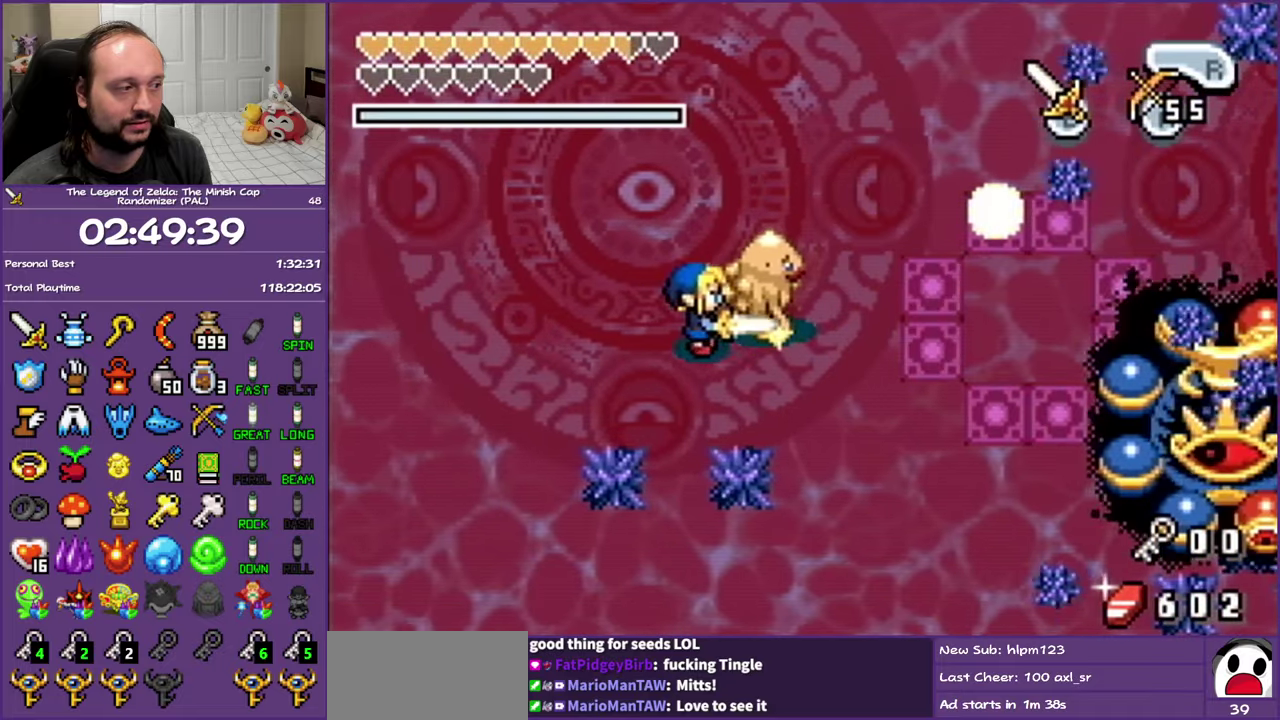
{"buttons": ["B"], "events": [[67, "DPAD_LEFT", "up"]]}
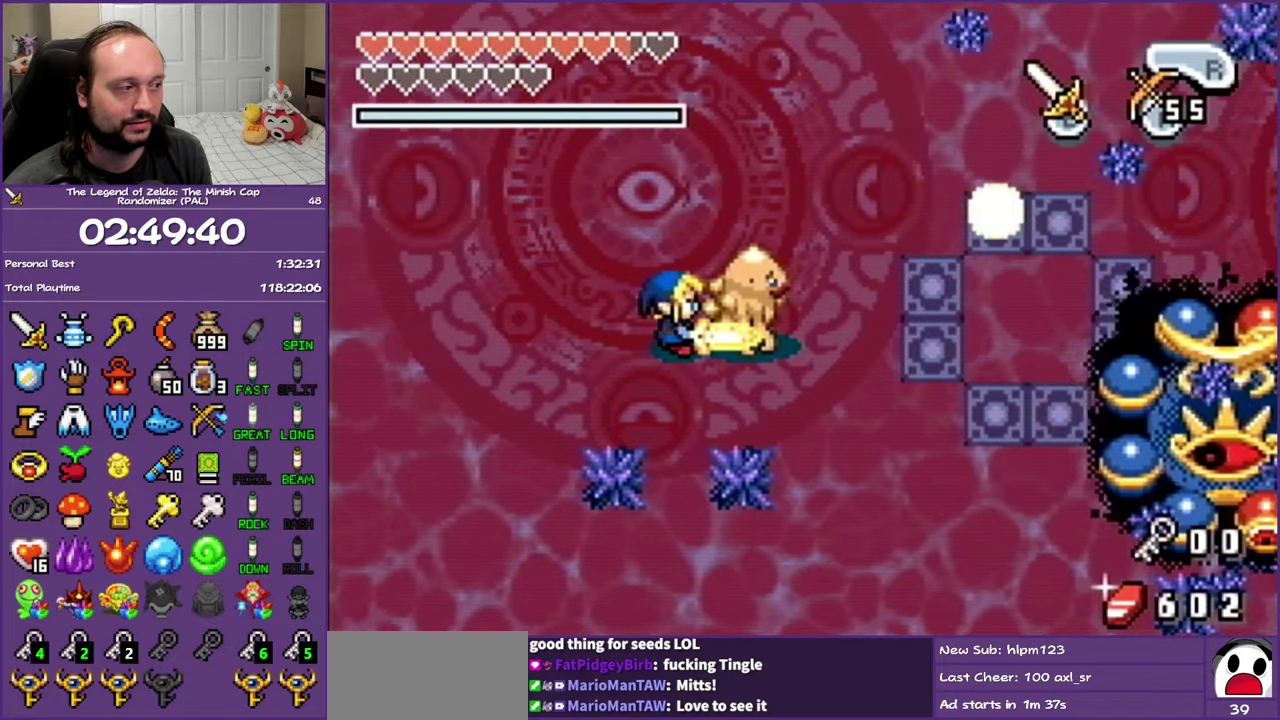
{"buttons": ["B", "DPAD_DOWN", "DPAD_RIGHT"], "events": [[150, "DPAD_RIGHT", "down"], [333, "DPAD_DOWN", "down"]]}